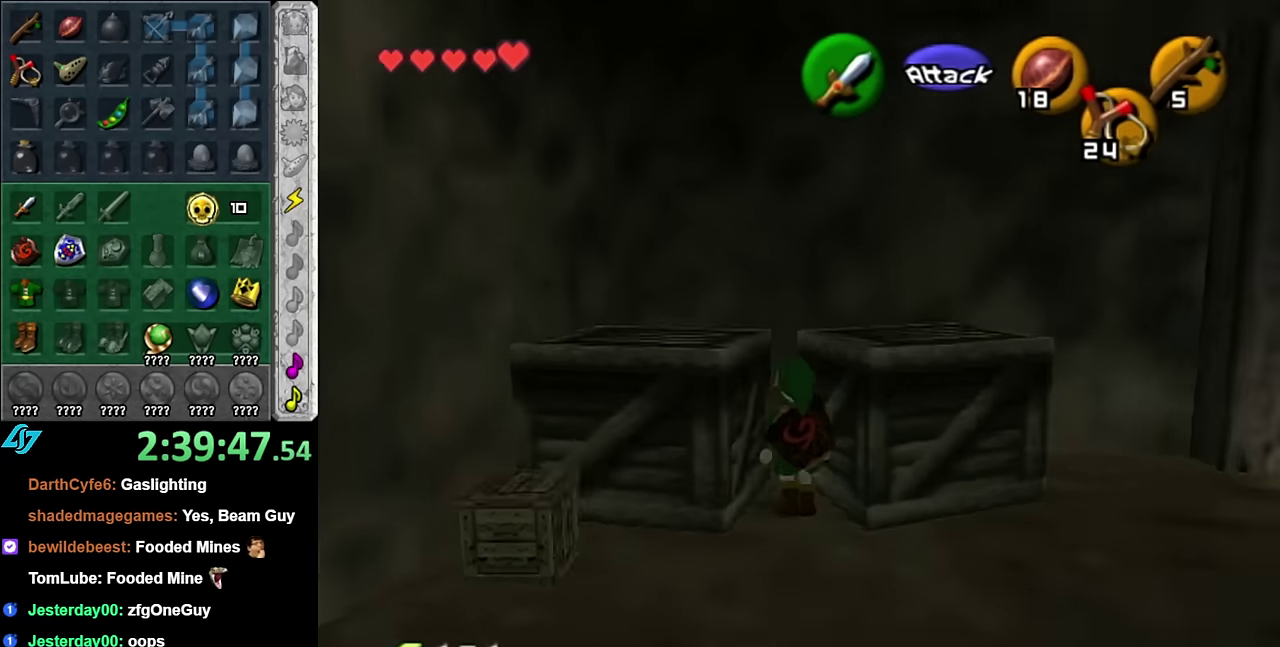
Gameplay with a controller (Nintendo layout); each line is a JSON object with the inputs held at the frame after it. "events" lists button and stick changes between this image and that frame as [ms after this image, input, new state], when the widget could be followed in between. Not read: L3 R2 R3 Y other_buttons.
{"buttons": [], "left_stick": "right", "right_stick": "center", "events": [[50, "left_stick", "down-right"], [384, "left_stick", "right"]]}
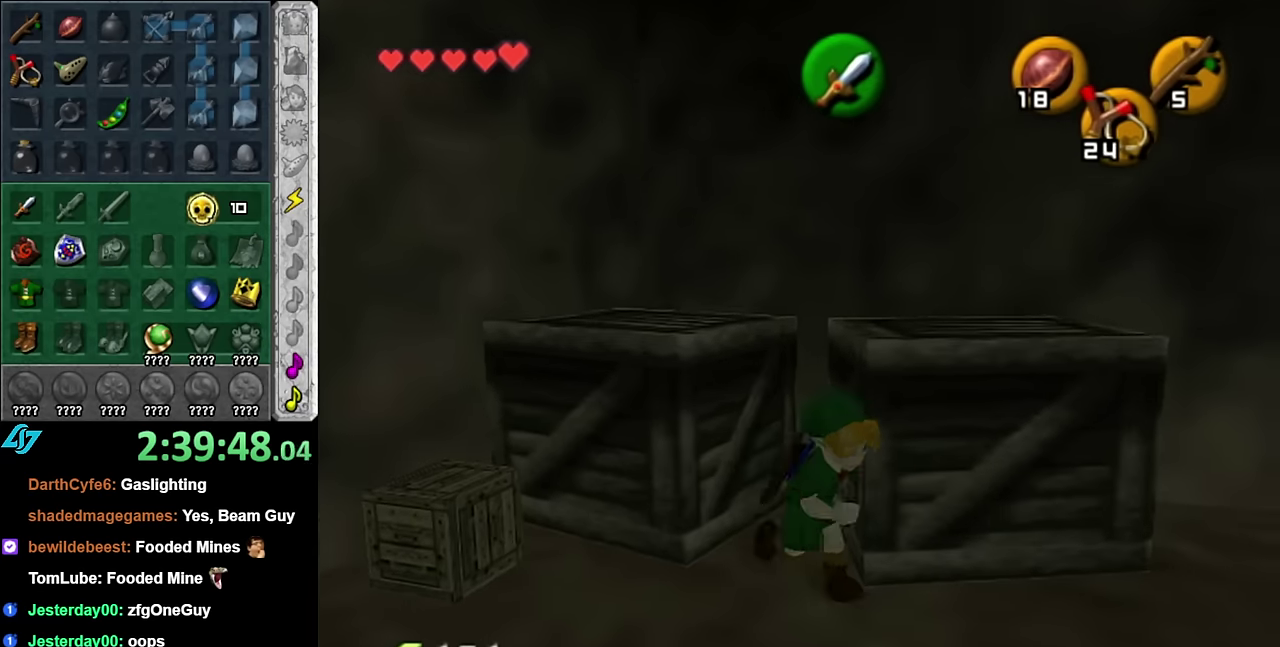
{"buttons": [], "left_stick": "up-right", "right_stick": "center", "events": [[17, "left_stick", "up-right"], [350, "A", "down"], [450, "A", "up"]]}
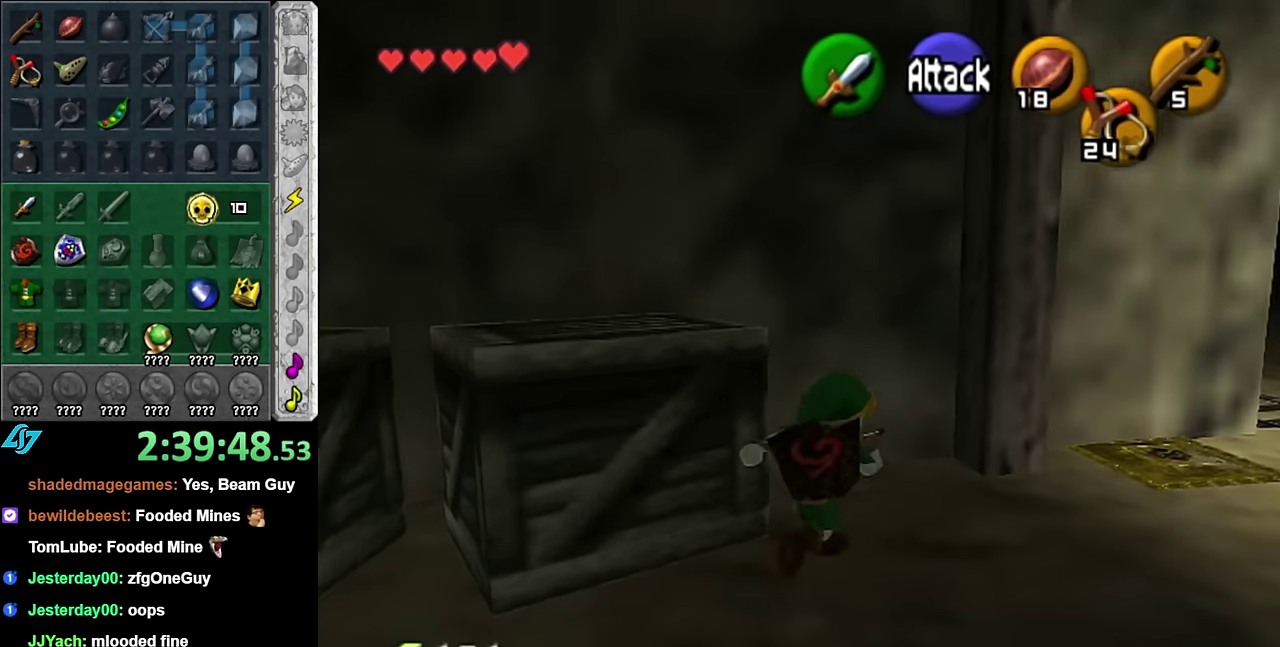
{"buttons": [], "left_stick": "up-right", "right_stick": "center", "events": []}
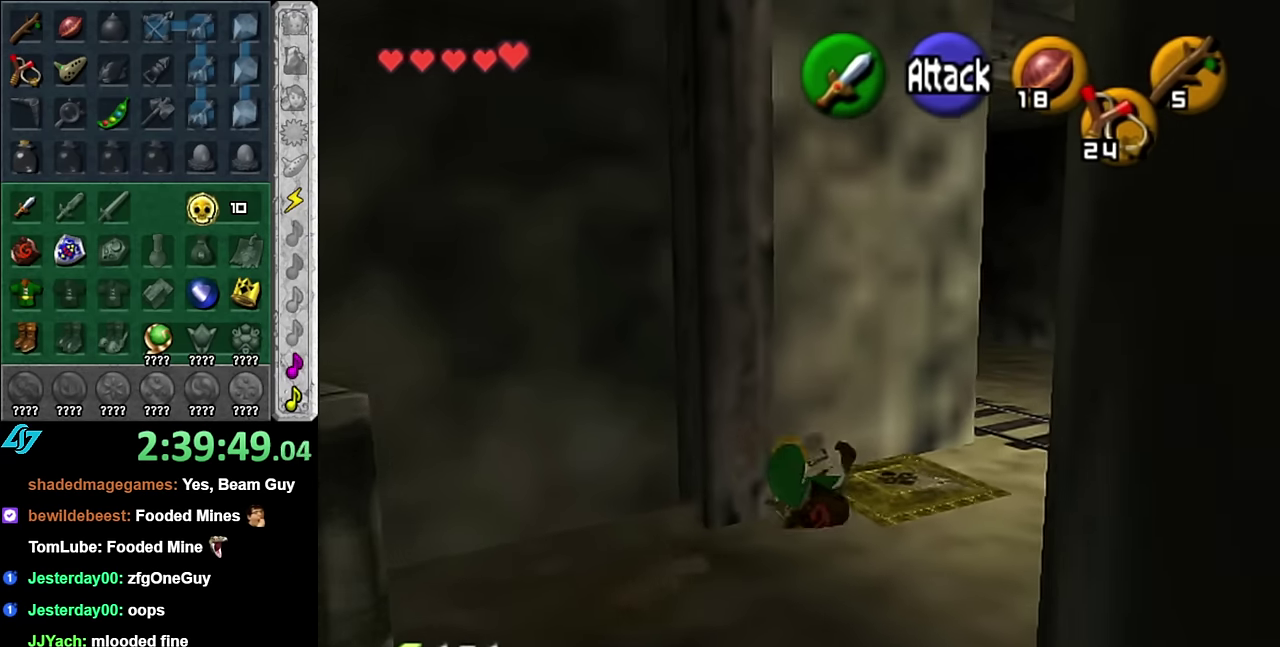
{"buttons": [], "left_stick": "up", "right_stick": "center", "events": [[417, "left_stick", "up"]]}
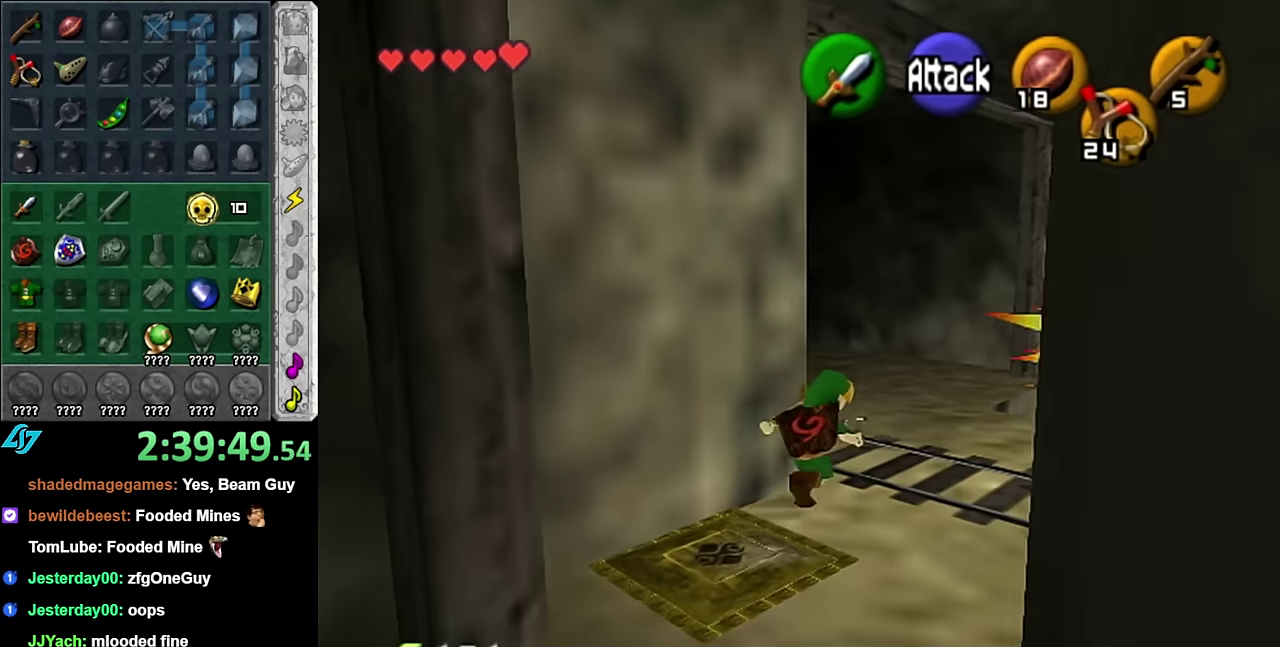
{"buttons": ["L1"], "left_stick": "up", "right_stick": "center", "events": [[134, "A", "down"], [134, "left_stick", "up-left"], [300, "A", "up"], [334, "L1", "down"], [334, "left_stick", "up"]]}
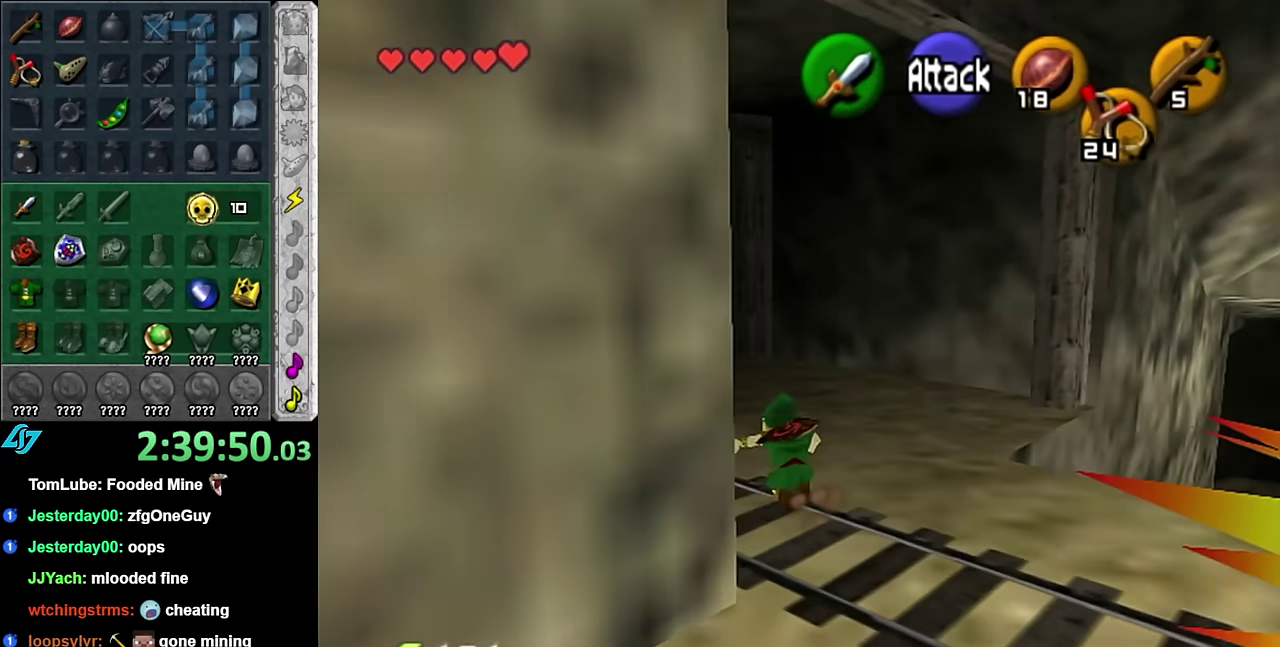
{"buttons": [], "left_stick": "up-left", "right_stick": "center", "events": [[50, "L1", "up"], [417, "left_stick", "up-left"]]}
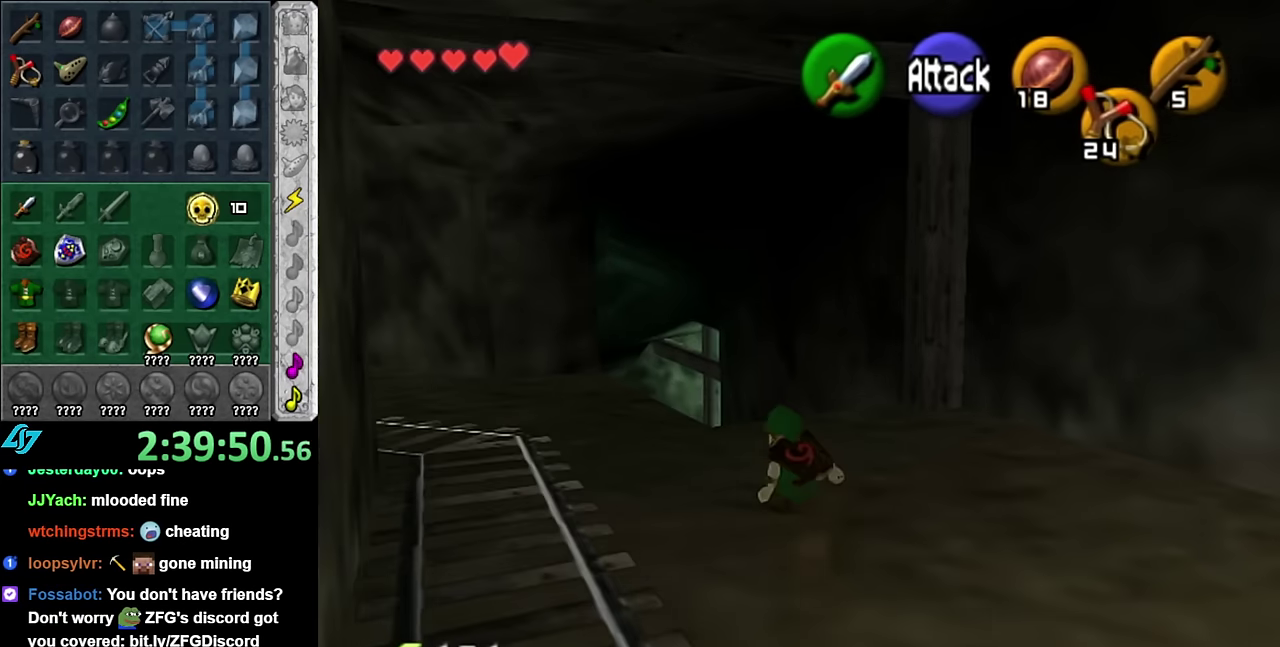
{"buttons": [], "left_stick": "up", "right_stick": "center", "events": [[84, "L1", "down"], [100, "left_stick", "center"], [300, "L1", "up"], [384, "left_stick", "up"]]}
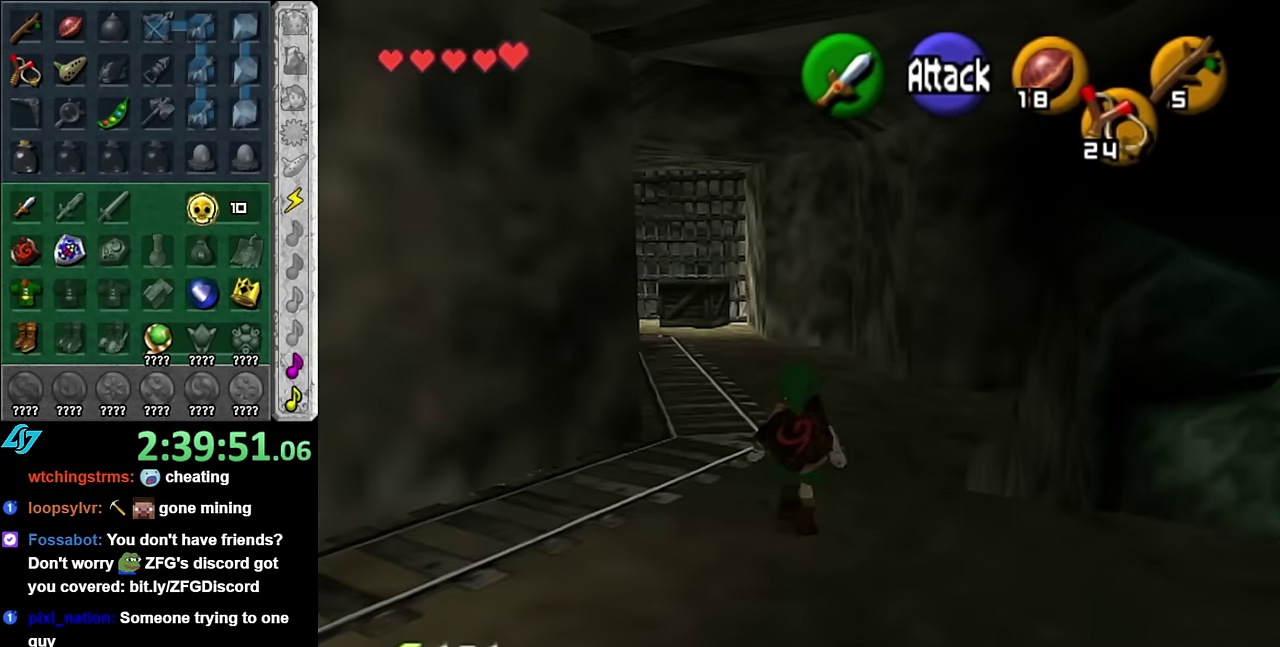
{"buttons": ["A"], "left_stick": "up", "right_stick": "center", "events": [[300, "A", "down"]]}
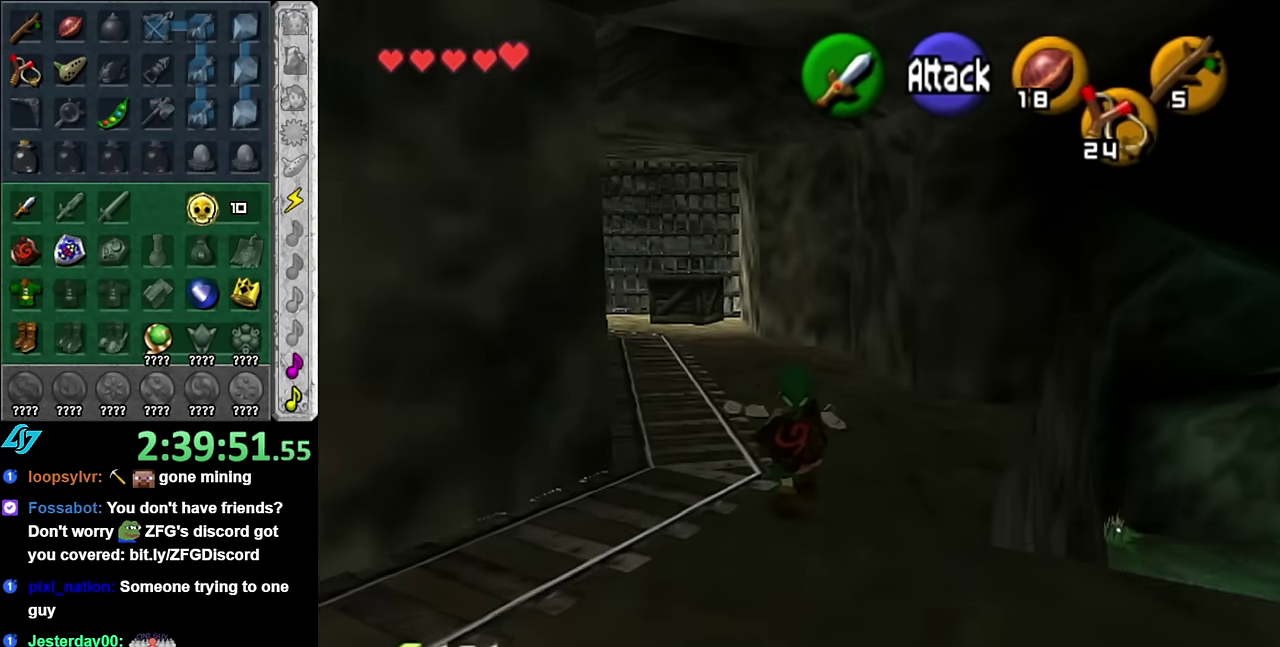
{"buttons": [], "left_stick": "up", "right_stick": "center", "events": [[67, "A", "up"]]}
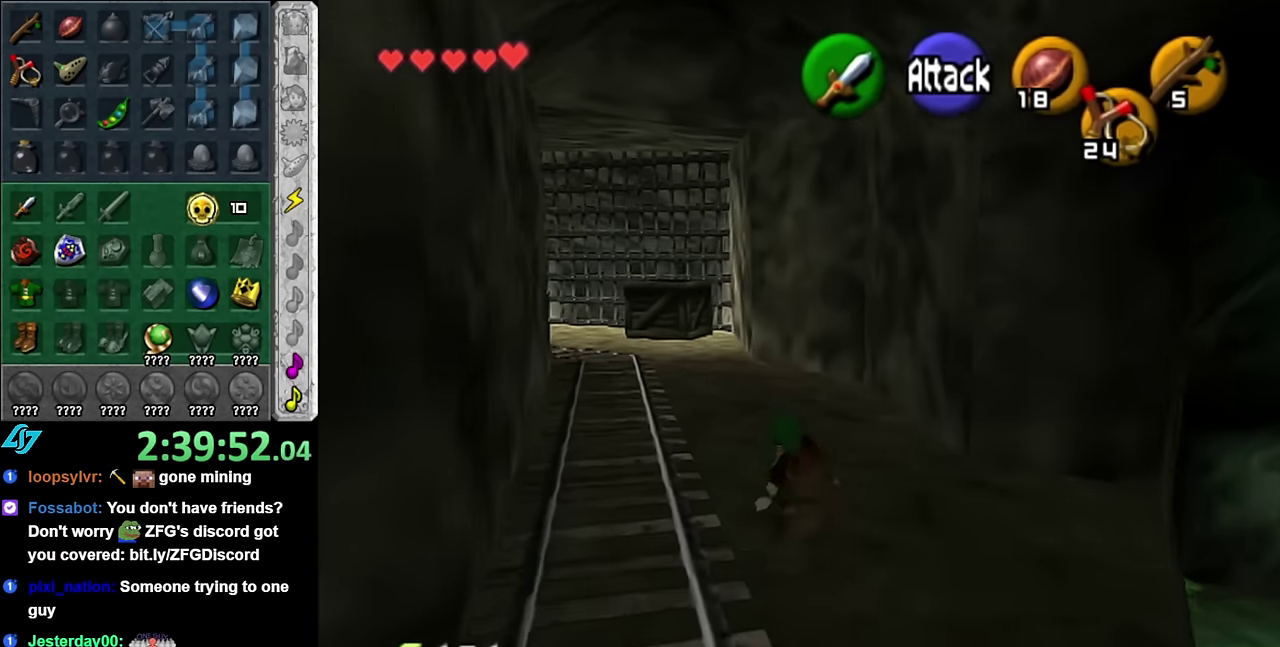
{"buttons": [], "left_stick": "up", "right_stick": "center", "events": [[100, "A", "down"], [234, "A", "up"]]}
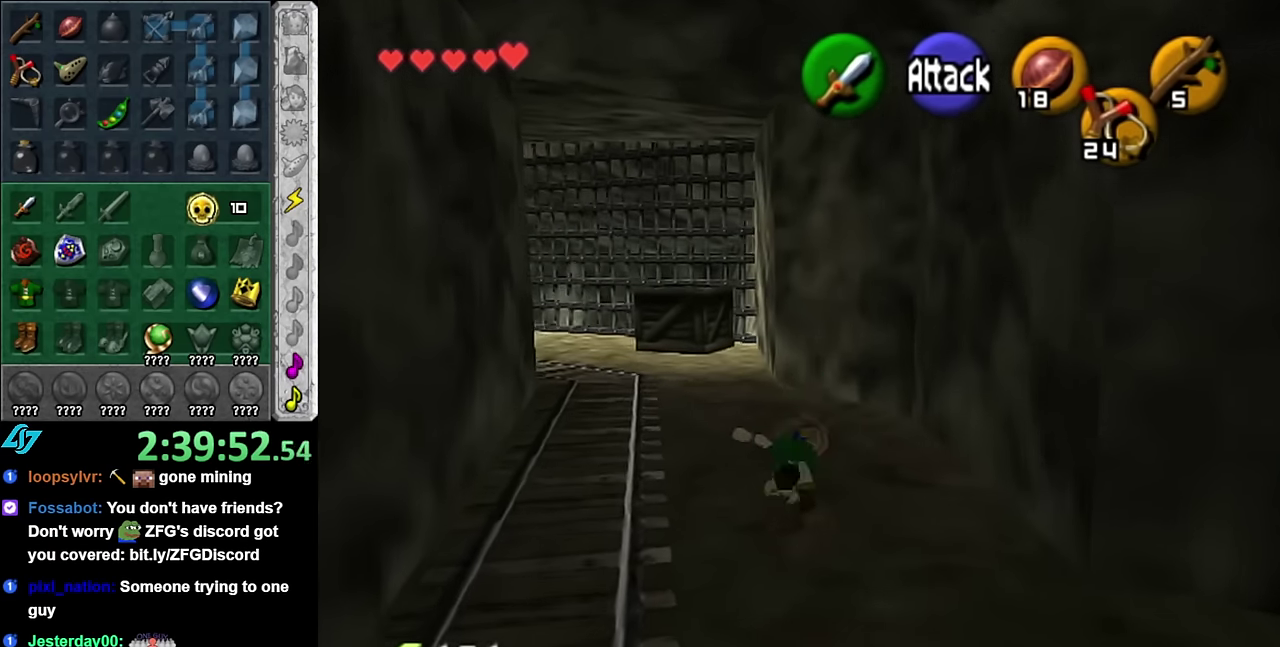
{"buttons": ["A"], "left_stick": "up-left", "right_stick": "center", "events": [[200, "left_stick", "up-left"], [417, "A", "down"]]}
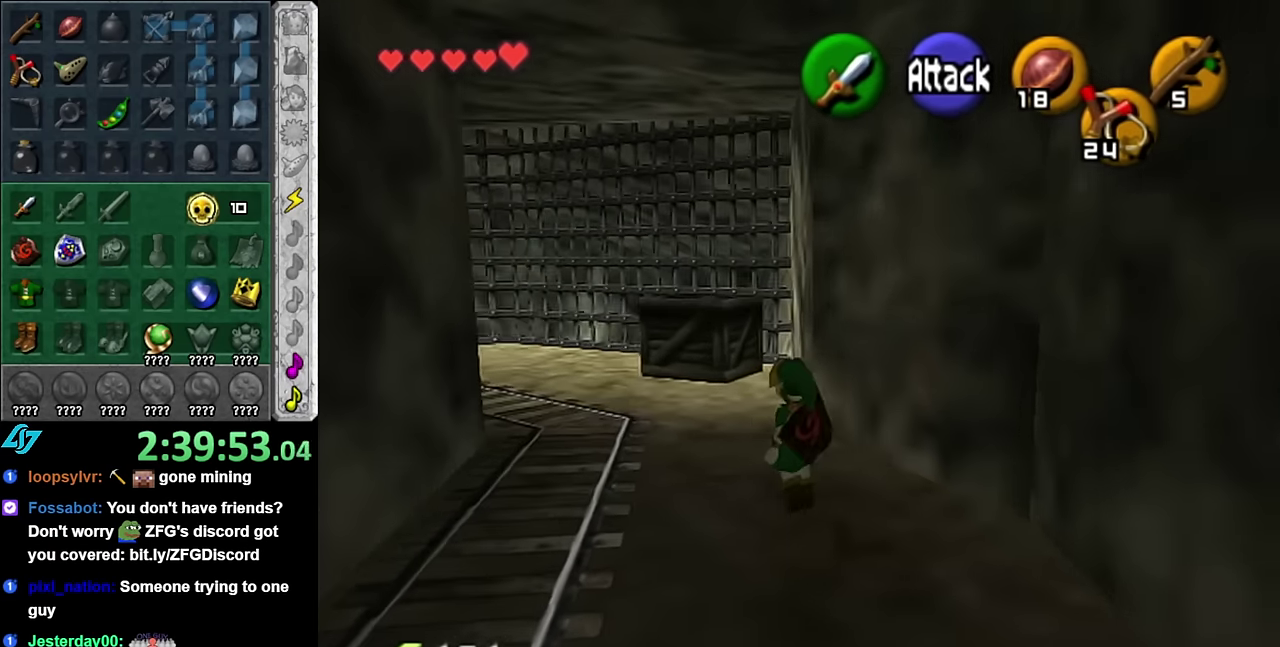
{"buttons": [], "left_stick": "up", "right_stick": "center", "events": [[50, "A", "up"], [50, "L1", "down"], [84, "left_stick", "up"], [234, "L1", "up"]]}
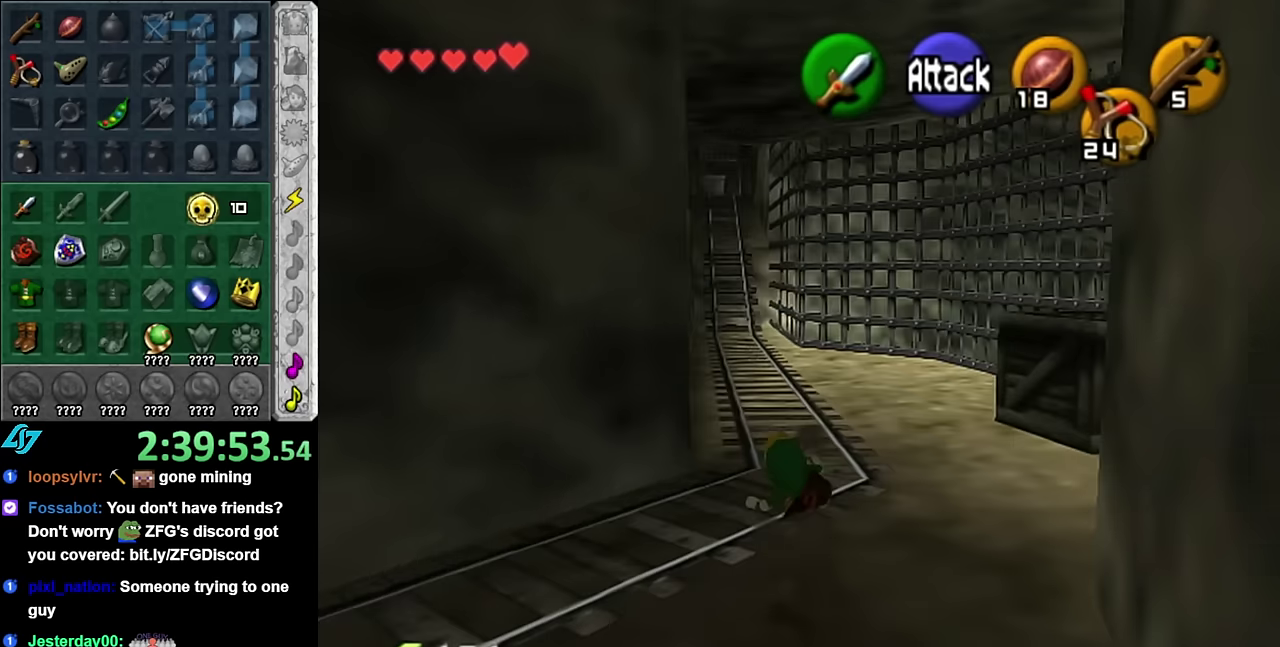
{"buttons": [], "left_stick": "up", "right_stick": "center", "events": [[234, "A", "down"], [384, "A", "up"]]}
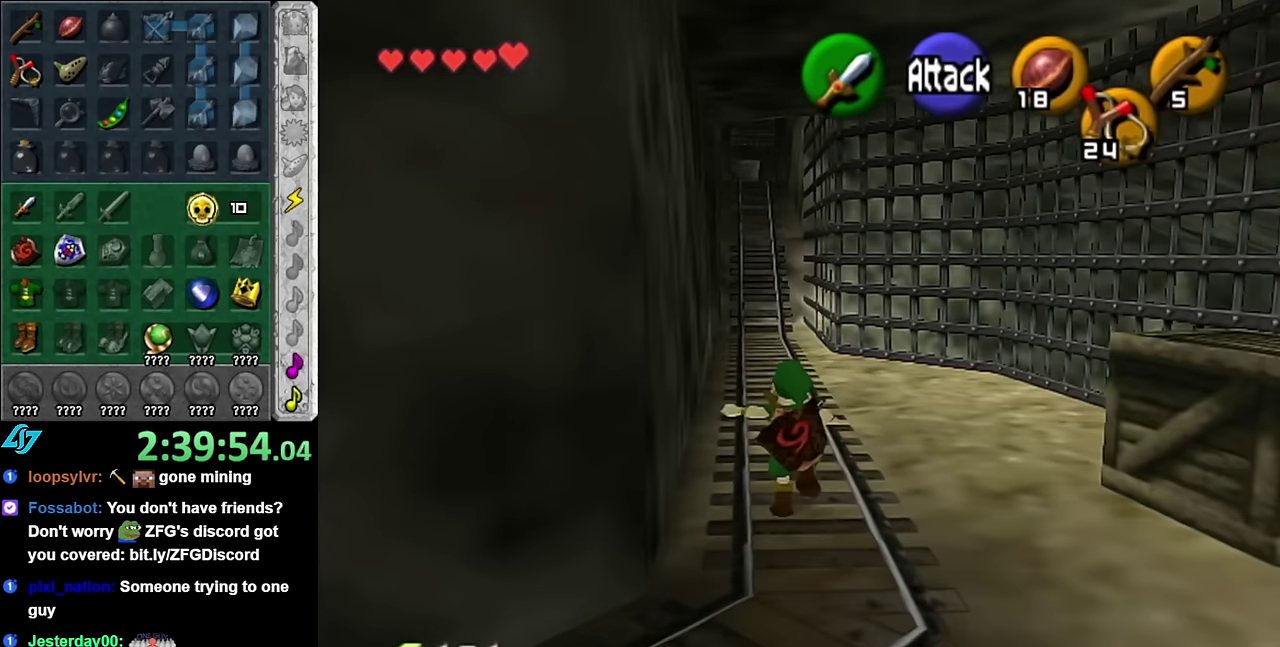
{"buttons": [], "left_stick": "up", "right_stick": "center", "events": []}
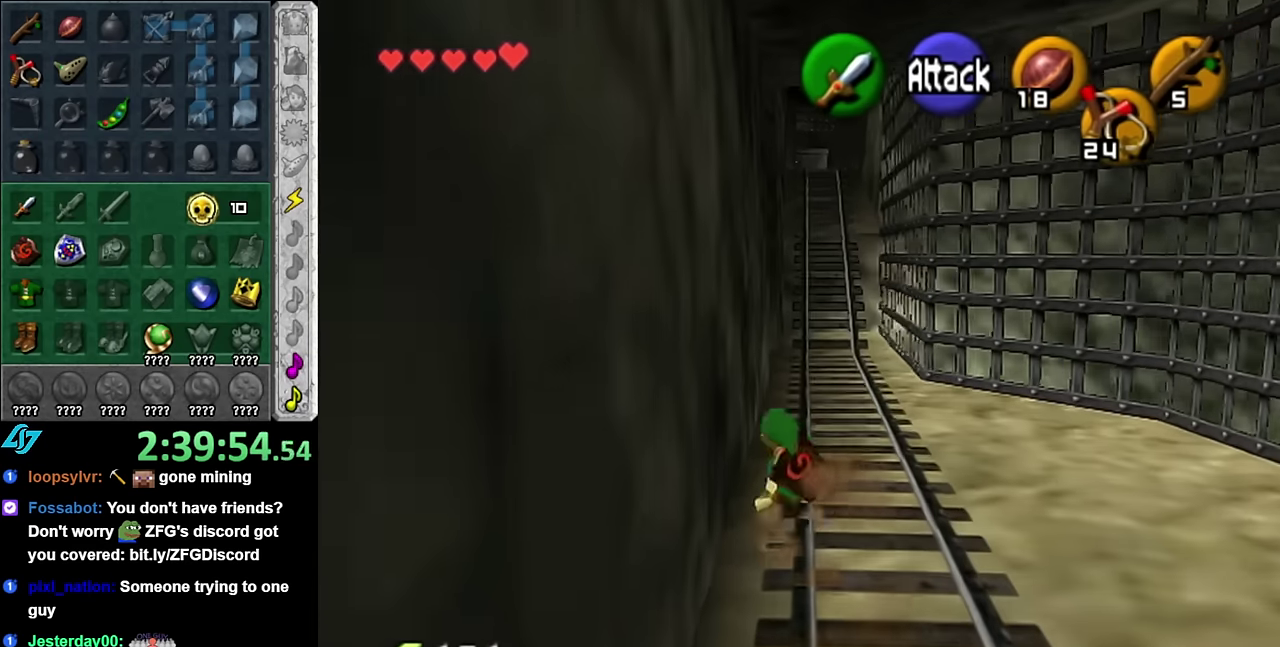
{"buttons": [], "left_stick": "center", "right_stick": "center", "events": [[17, "A", "down"], [200, "A", "up"], [484, "left_stick", "center"]]}
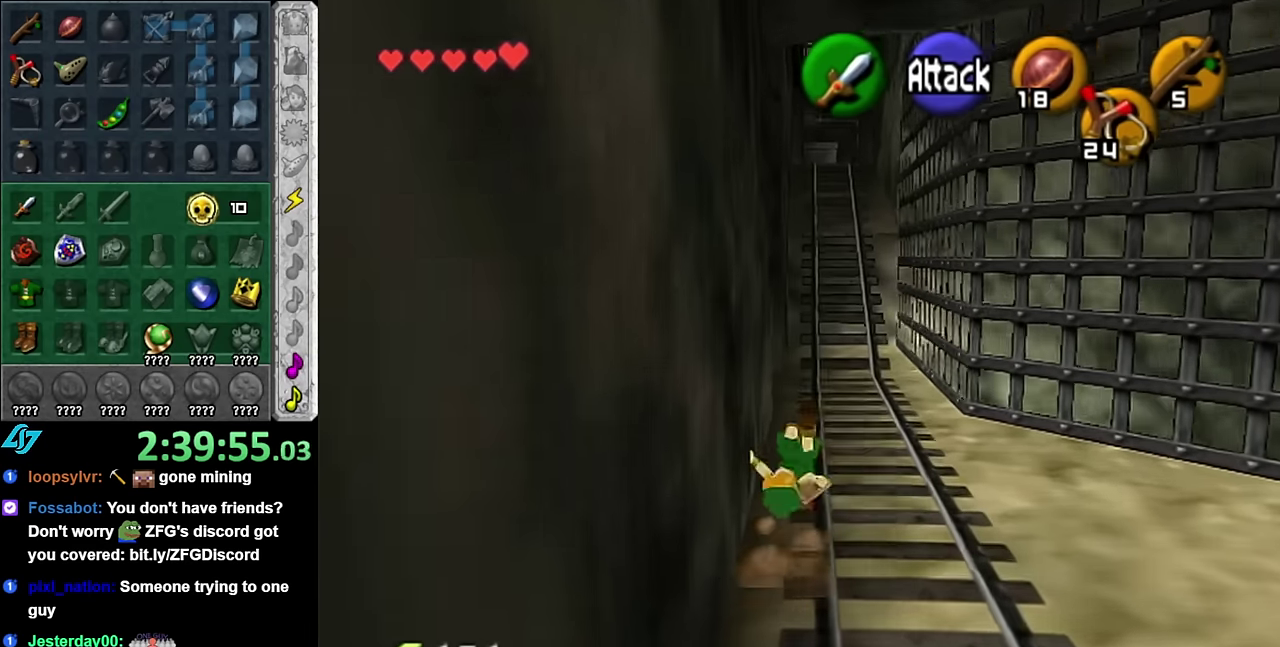
{"buttons": ["A", "L1"], "left_stick": "right", "right_stick": "center", "events": [[134, "left_stick", "left"], [200, "left_stick", "center"], [234, "L1", "down"], [300, "left_stick", "right"], [384, "A", "down"]]}
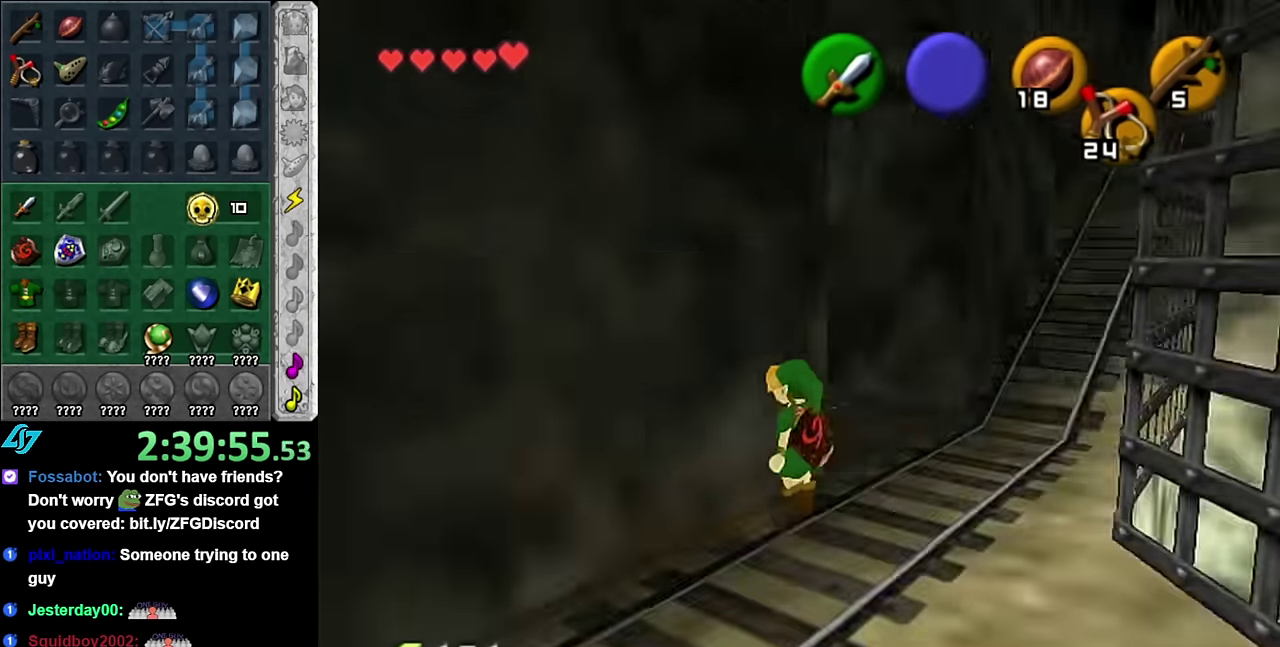
{"buttons": ["L1"], "left_stick": "up", "right_stick": "center", "events": [[50, "A", "up"], [100, "left_stick", "up-right"], [167, "left_stick", "up"]]}
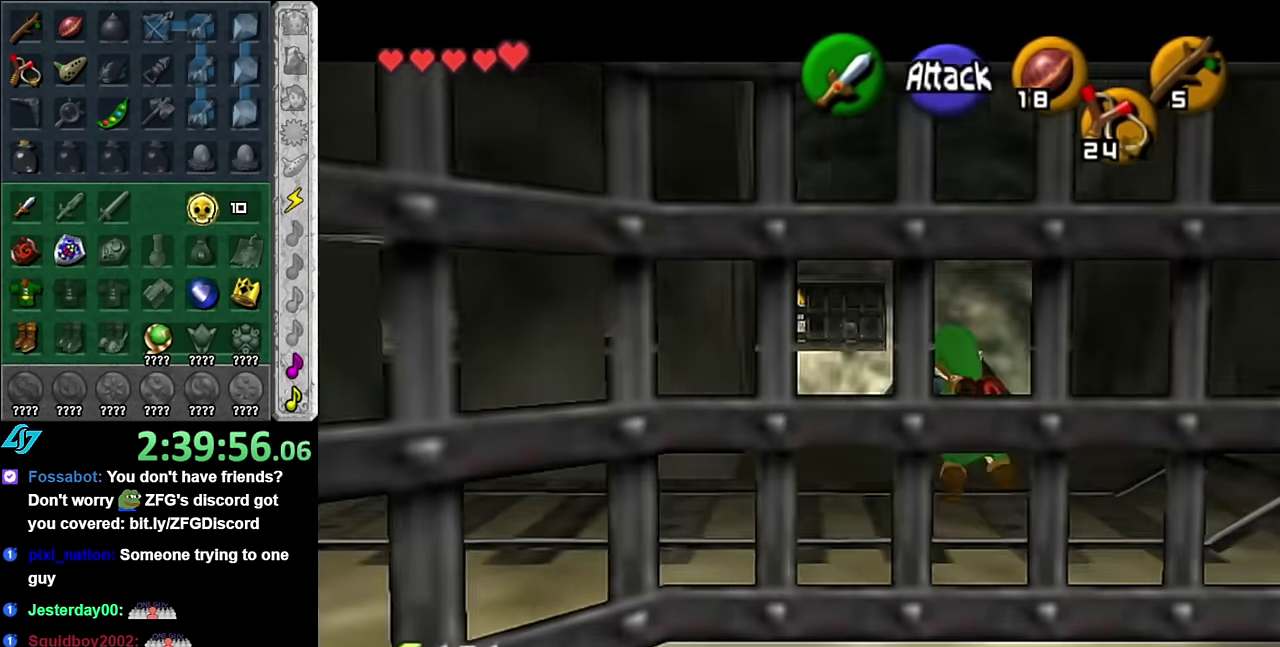
{"buttons": [], "left_stick": "center", "right_stick": "center", "events": [[84, "L1", "up"], [234, "left_stick", "up-right"], [300, "left_stick", "up"], [417, "left_stick", "center"]]}
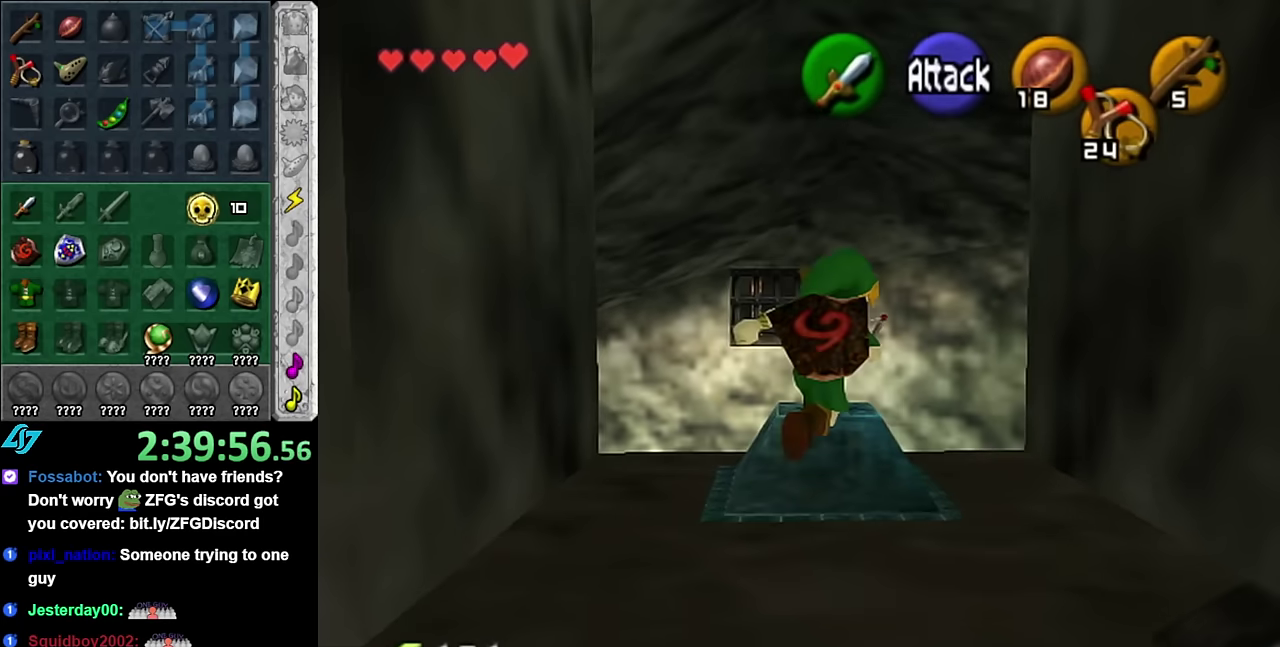
{"buttons": [], "left_stick": "center", "right_stick": "center", "events": []}
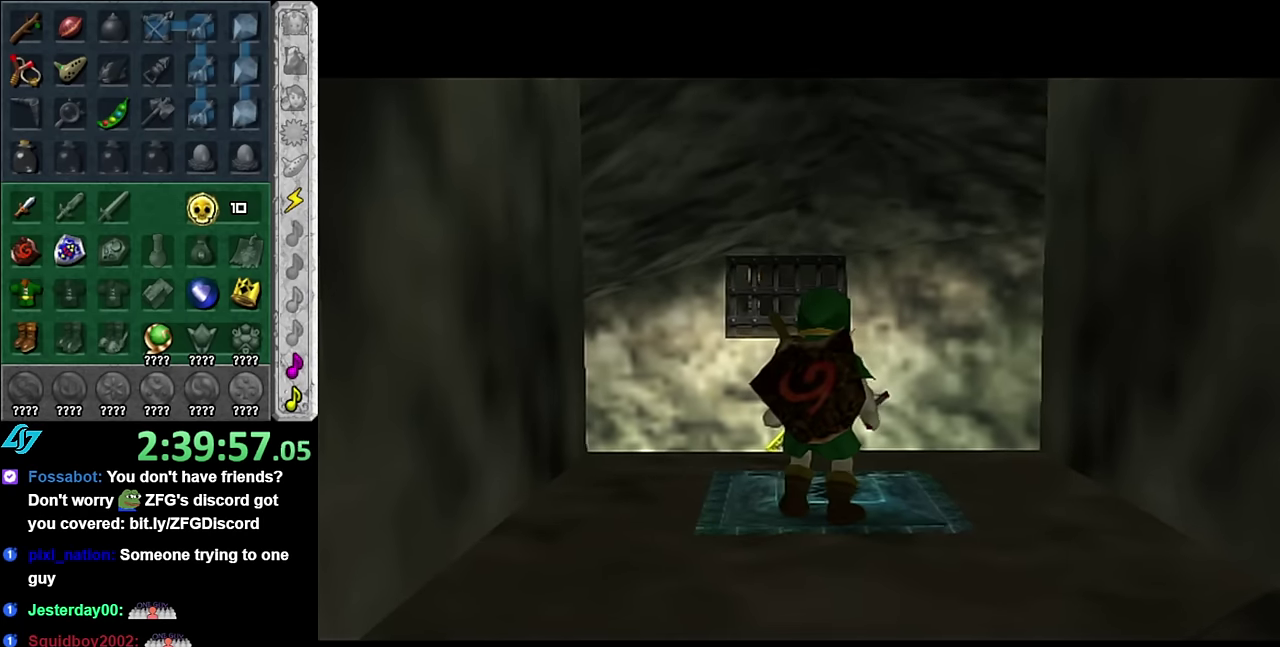
{"buttons": [], "left_stick": "center", "right_stick": "center", "events": []}
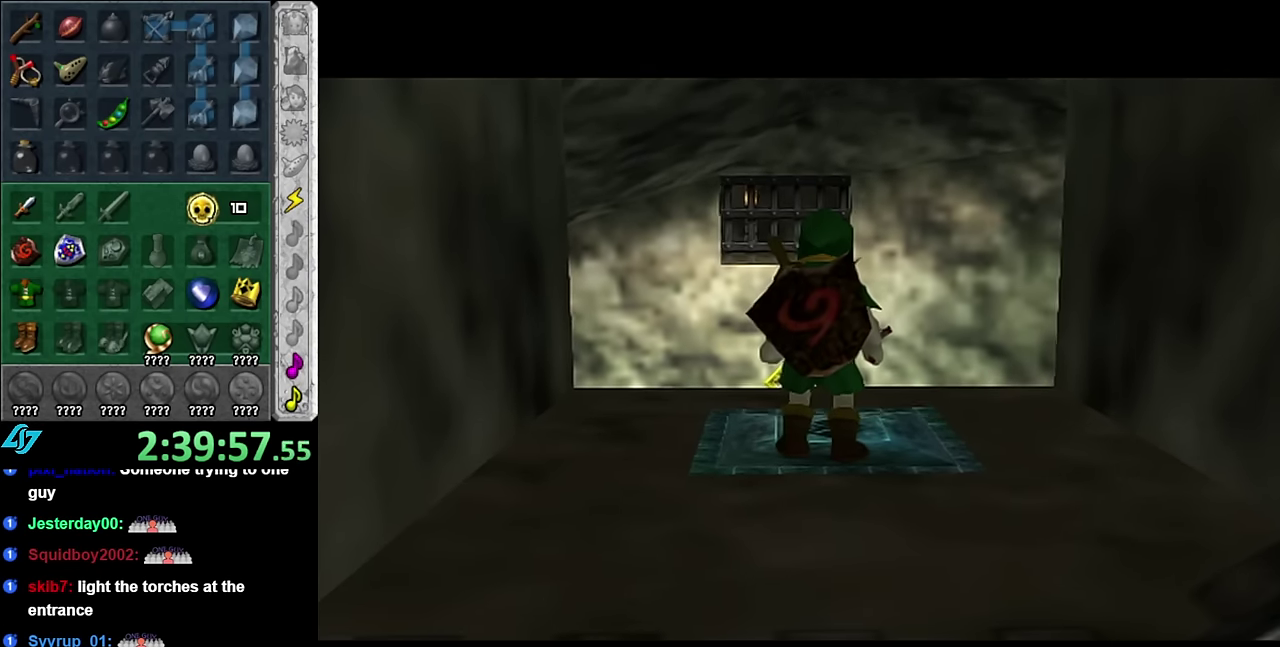
{"buttons": [], "left_stick": "down-left", "right_stick": "center", "events": [[67, "left_stick", "down"], [234, "left_stick", "down-left"]]}
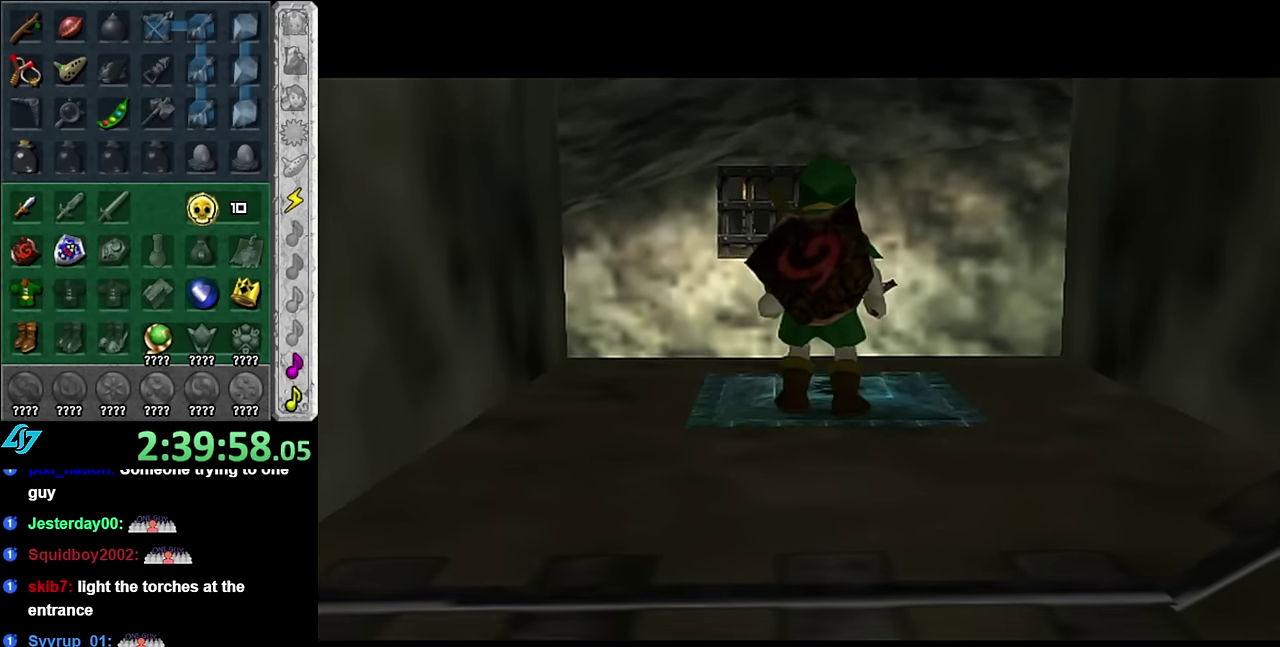
{"buttons": [], "left_stick": "down-left", "right_stick": "center", "events": []}
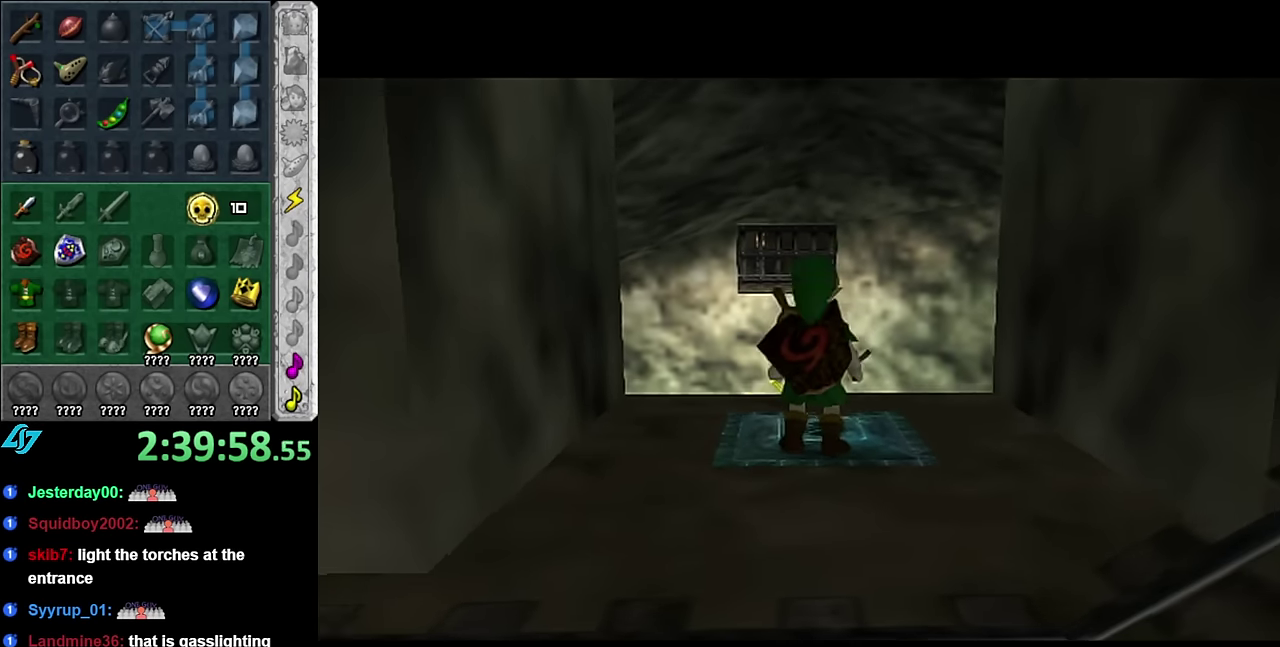
{"buttons": [], "left_stick": "left", "right_stick": "center", "events": [[484, "left_stick", "left"]]}
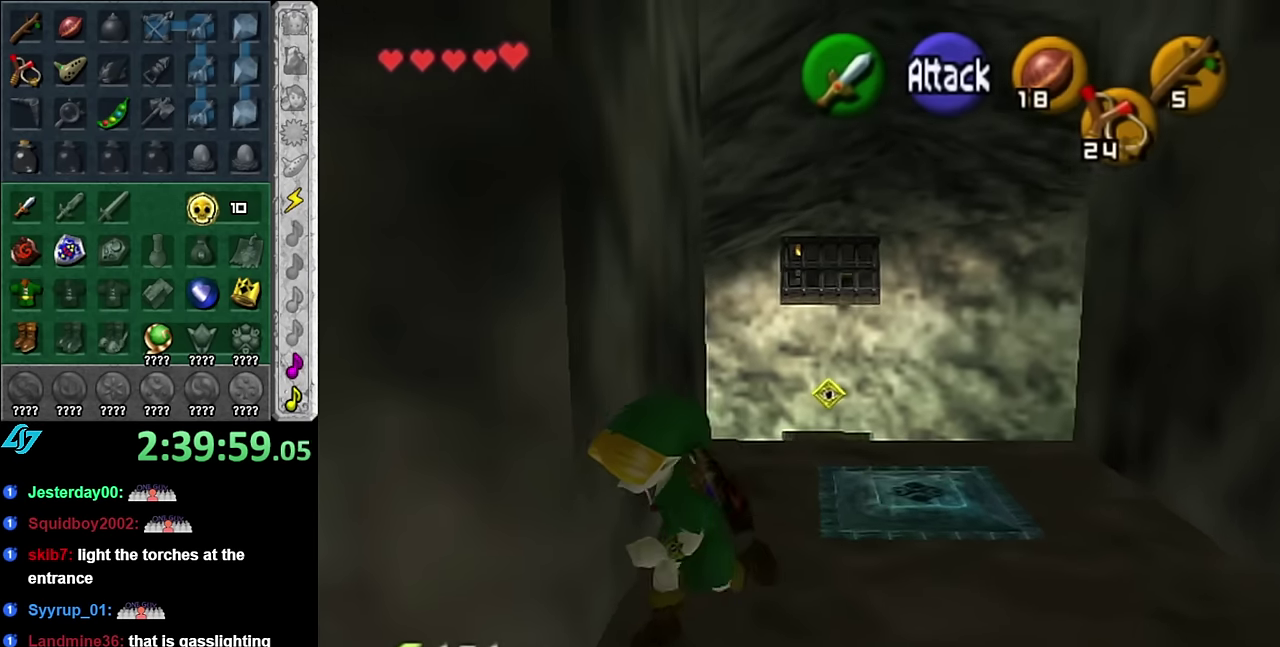
{"buttons": [], "left_stick": "up-left", "right_stick": "center", "events": [[200, "left_stick", "up-left"], [334, "A", "down"], [450, "A", "up"]]}
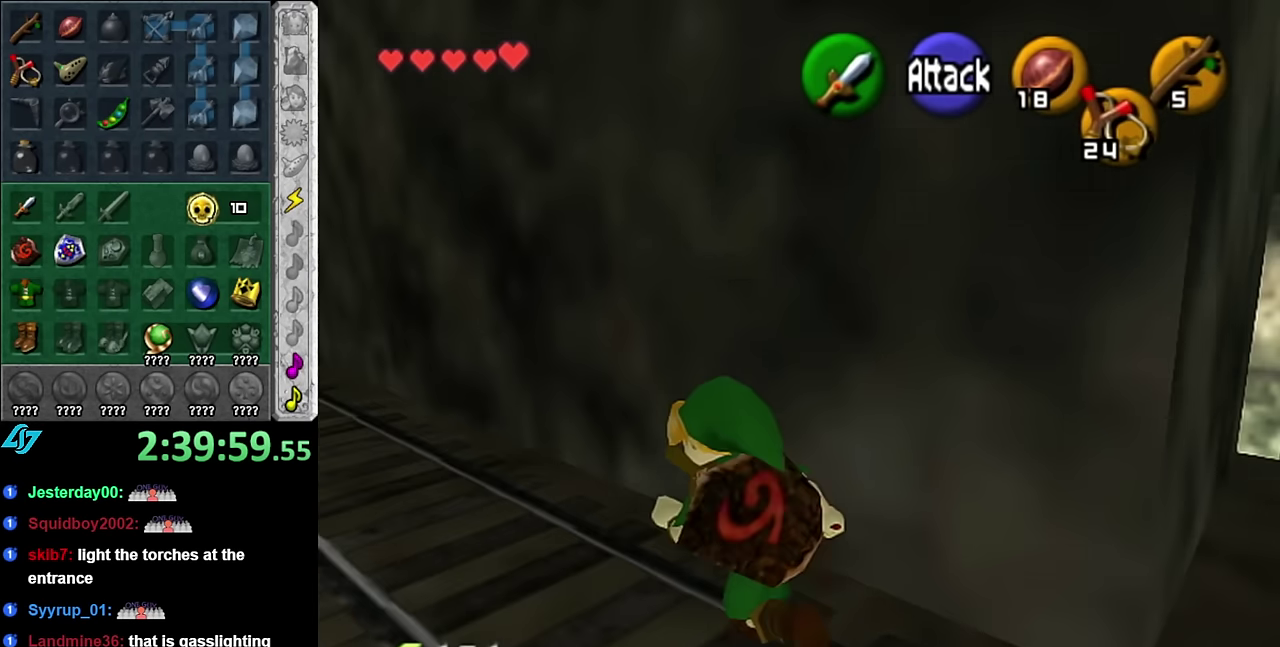
{"buttons": [], "left_stick": "up-left", "right_stick": "center", "events": [[17, "A", "down"], [134, "A", "up"]]}
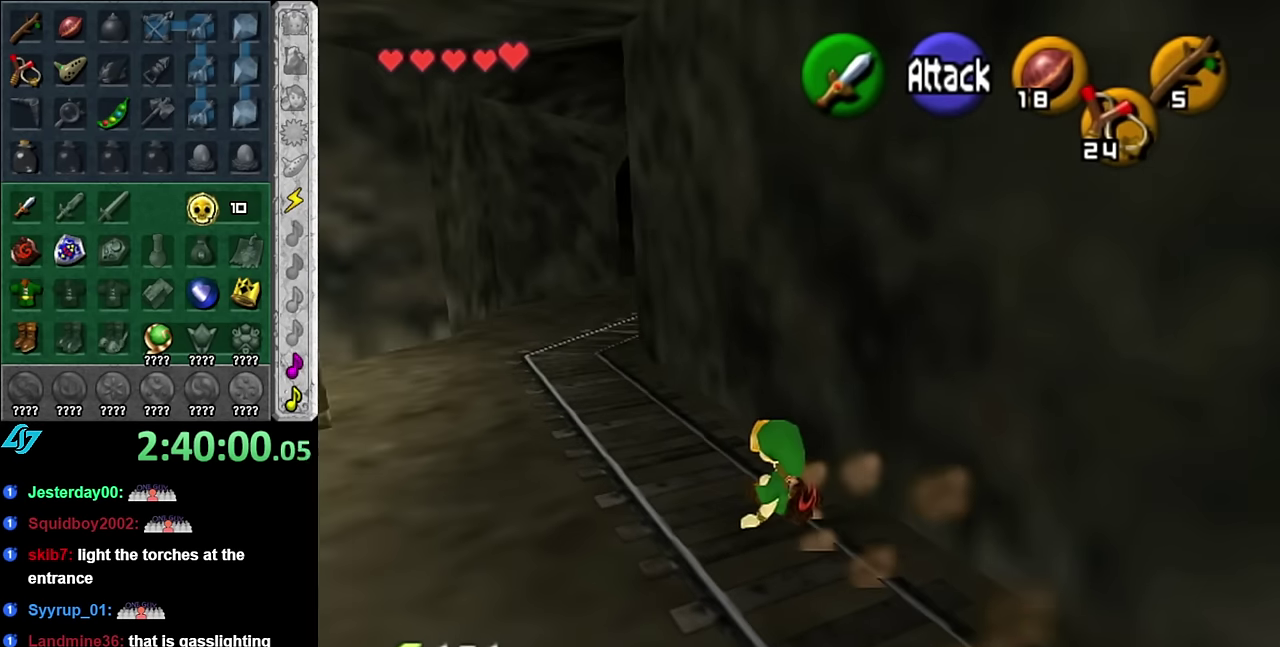
{"buttons": [], "left_stick": "up", "right_stick": "center", "events": [[17, "left_stick", "up"], [100, "A", "down"], [267, "A", "up"]]}
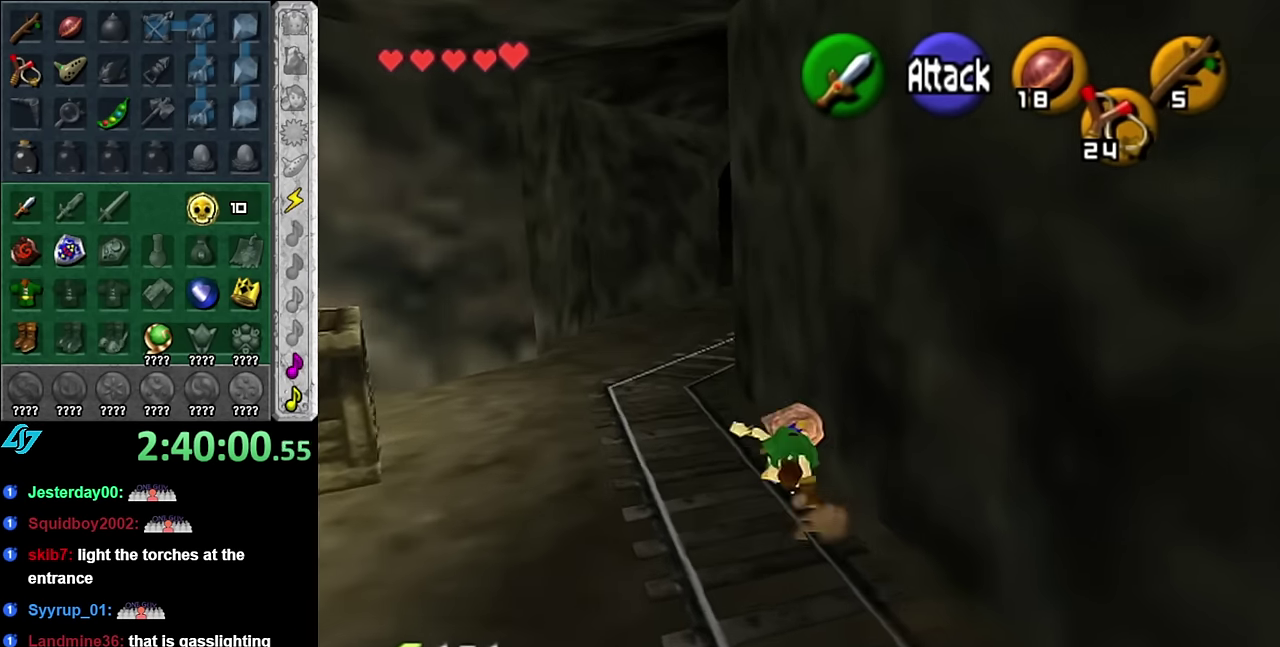
{"buttons": [], "left_stick": "up-right", "right_stick": "center", "events": [[484, "left_stick", "up-right"]]}
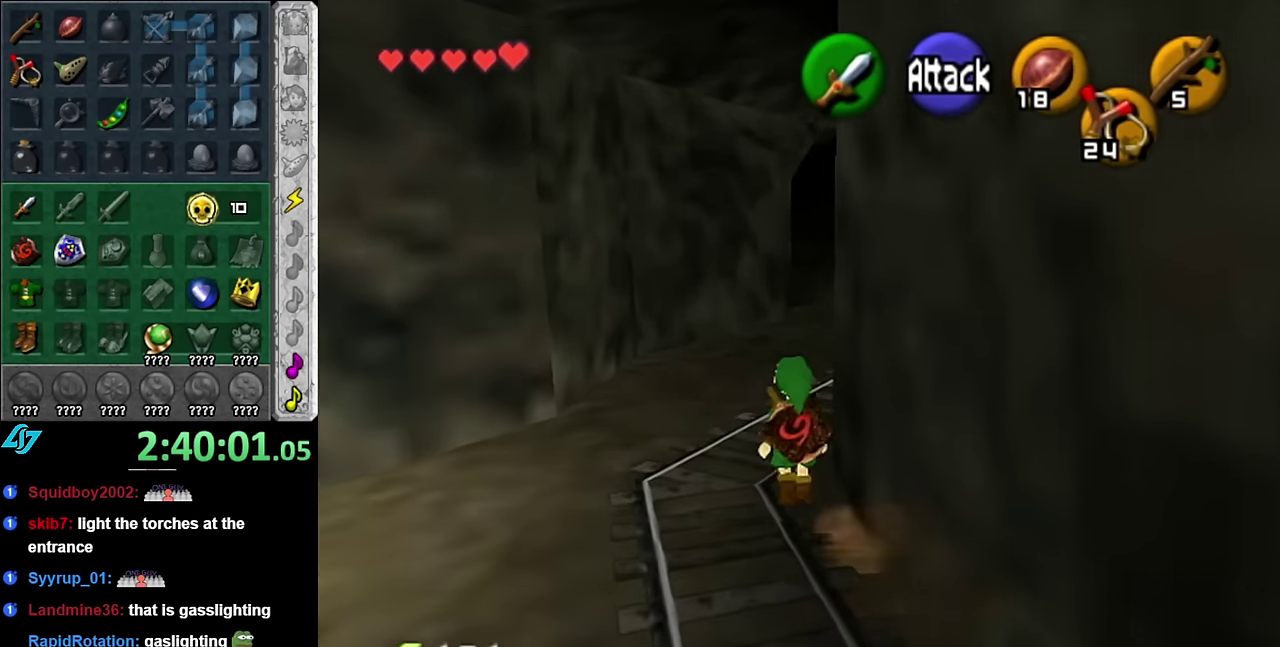
{"buttons": [], "left_stick": "up", "right_stick": "center", "events": [[17, "A", "down"], [134, "A", "up"], [167, "L1", "down"], [200, "left_stick", "up"], [350, "L1", "up"]]}
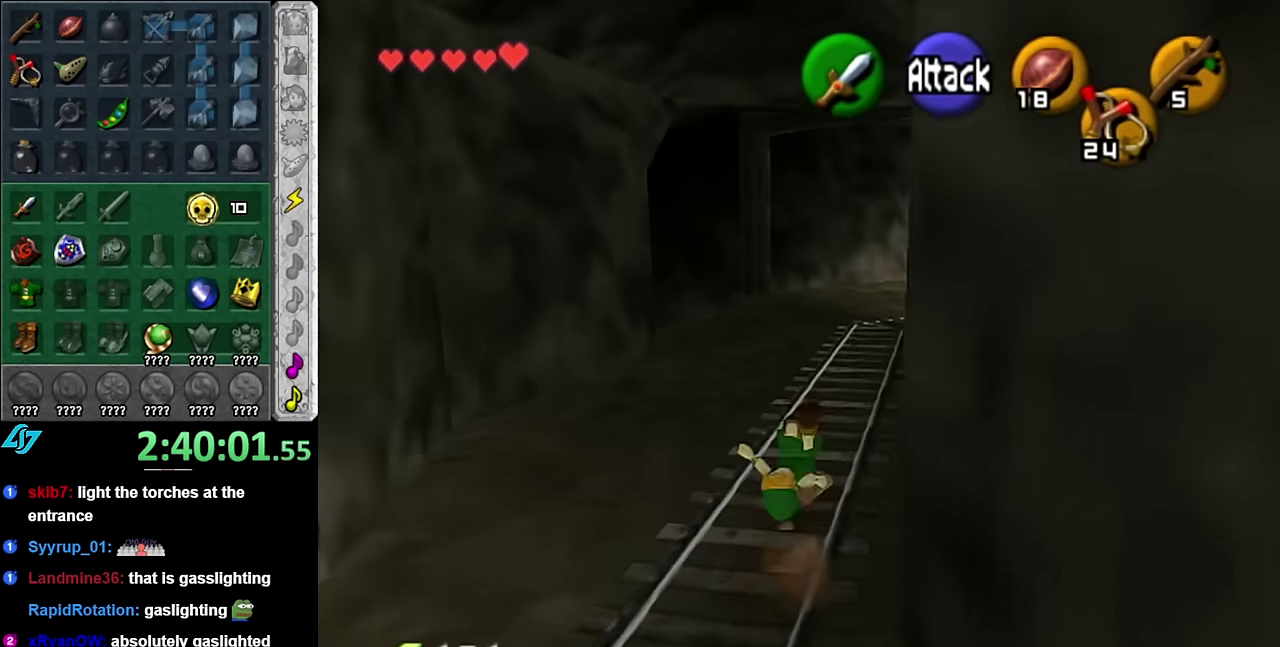
{"buttons": ["A"], "left_stick": "up", "right_stick": "center", "events": [[317, "A", "down"]]}
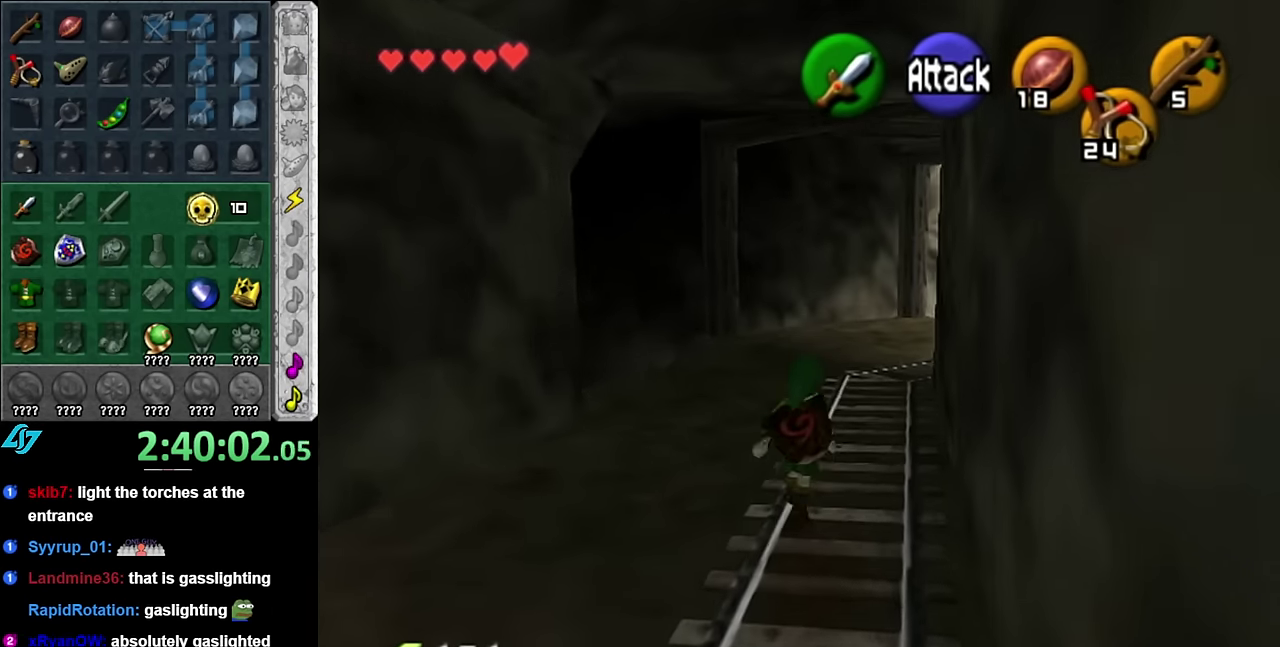
{"buttons": [], "left_stick": "up", "right_stick": "center", "events": [[17, "A", "up"]]}
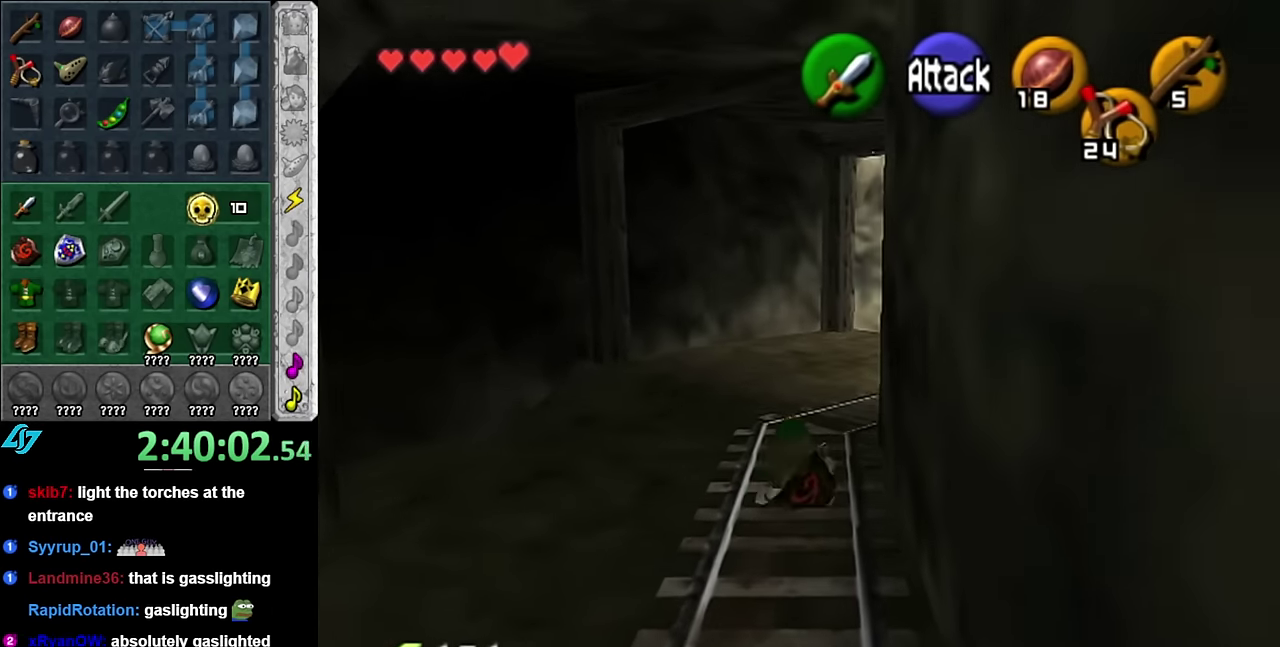
{"buttons": [], "left_stick": "up", "right_stick": "center", "events": [[17, "left_stick", "up-right"], [84, "A", "down"], [200, "L1", "down"], [267, "A", "up"], [334, "left_stick", "up"], [417, "L1", "up"]]}